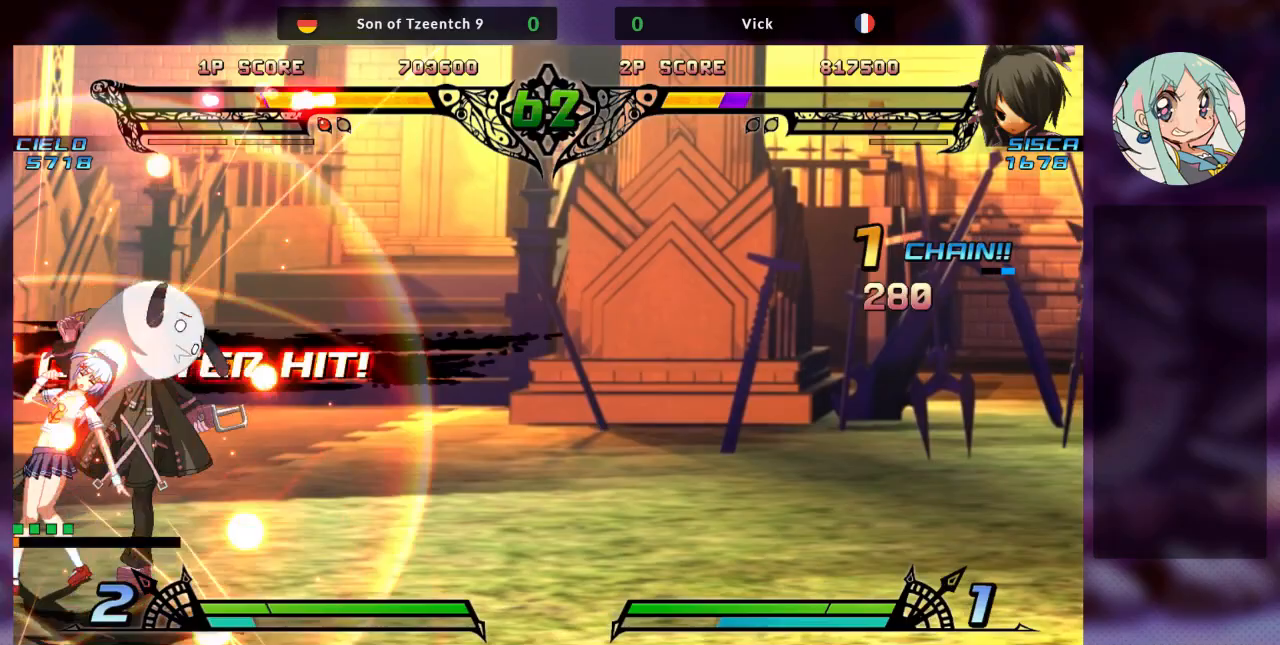
Gameplay with a controller (arcade stick); each line is a JSON object with the inputs held at the frame after it (dt_ms = milliseconds from this image to that frame). "events" lists button and stick changes between this image and that frame as [ms after this image, input, new state], when the widget could be followed in between. Not read: L3 R3.
{"dt_ms": 500, "buttons": [], "left_stick": "down-right"}
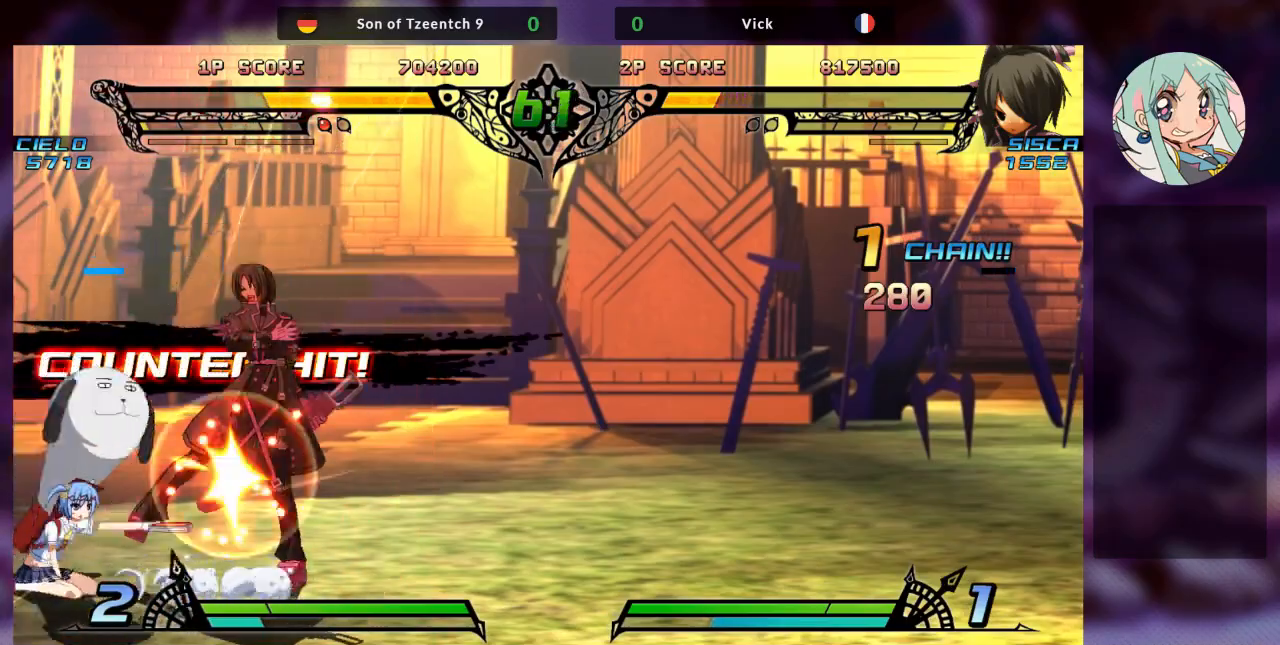
{"dt_ms": 500, "buttons": [], "left_stick": "down-right", "events": [[33, "SQUARE", "down"], [167, "SQUARE", "up"], [267, "TRIANGLE", "down"], [467, "TRIANGLE", "up"]]}
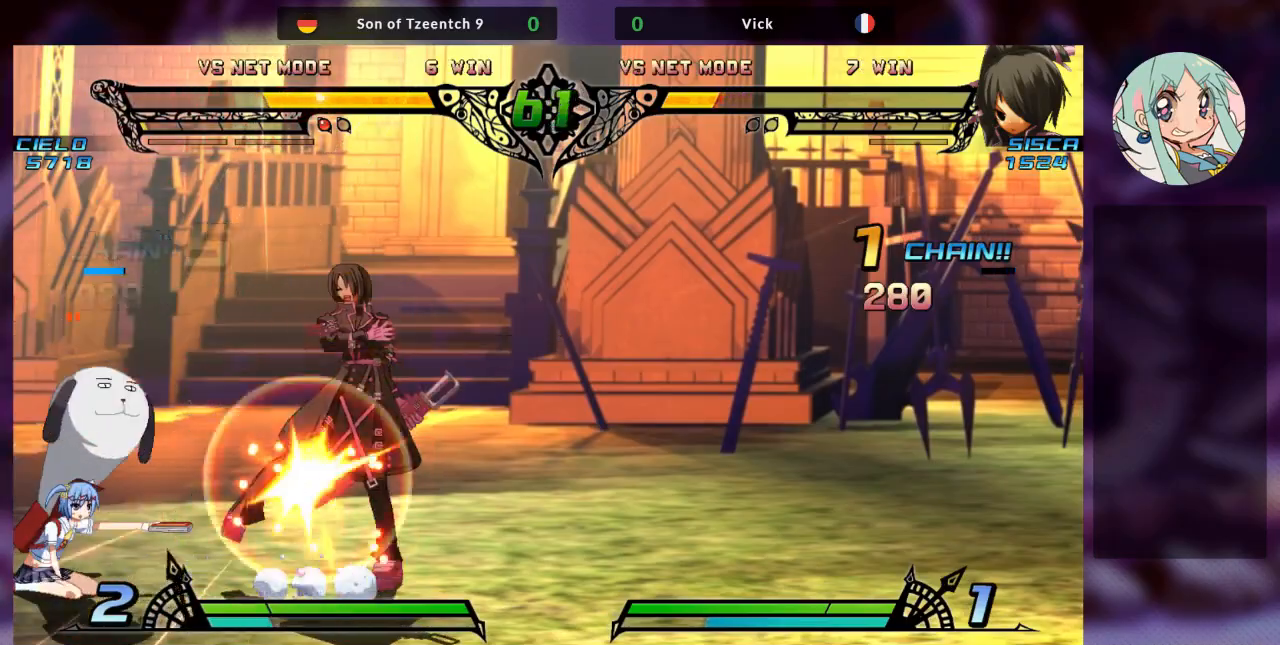
{"dt_ms": 500, "buttons": [], "left_stick": "down-right", "events": []}
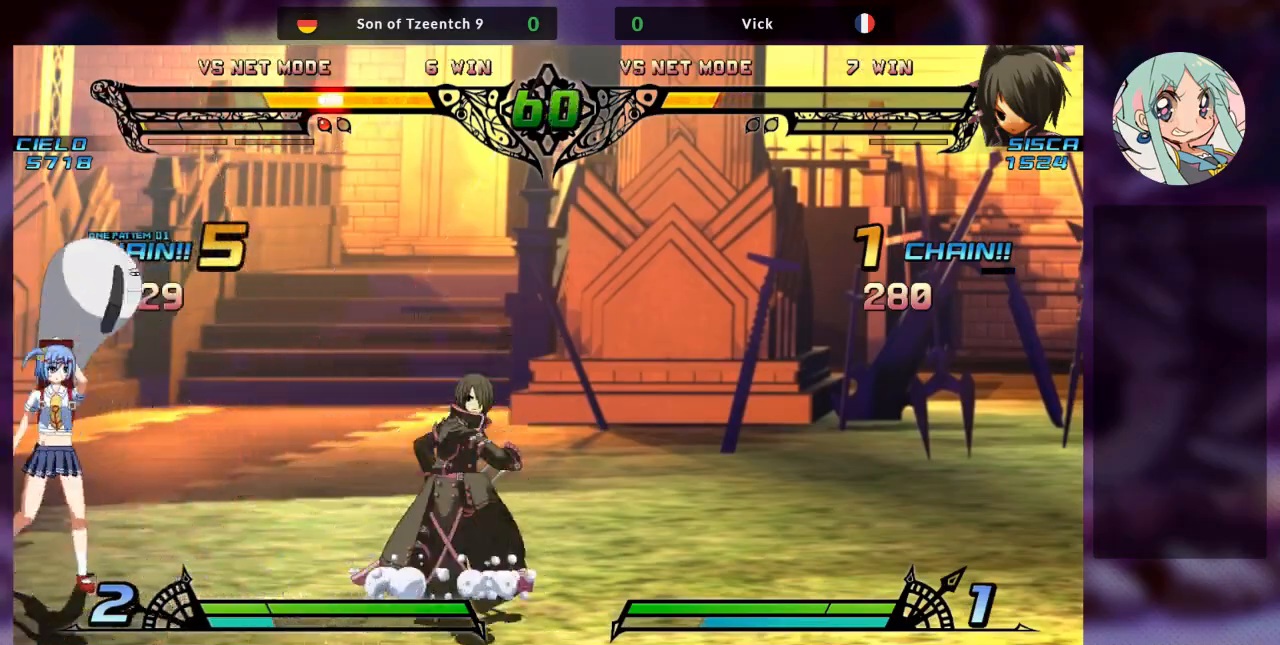
{"dt_ms": 500, "buttons": [], "left_stick": "right", "events": [[67, "left_stick", "center"], [133, "left_stick", "right"], [233, "left_stick", "center"], [300, "left_stick", "right"]]}
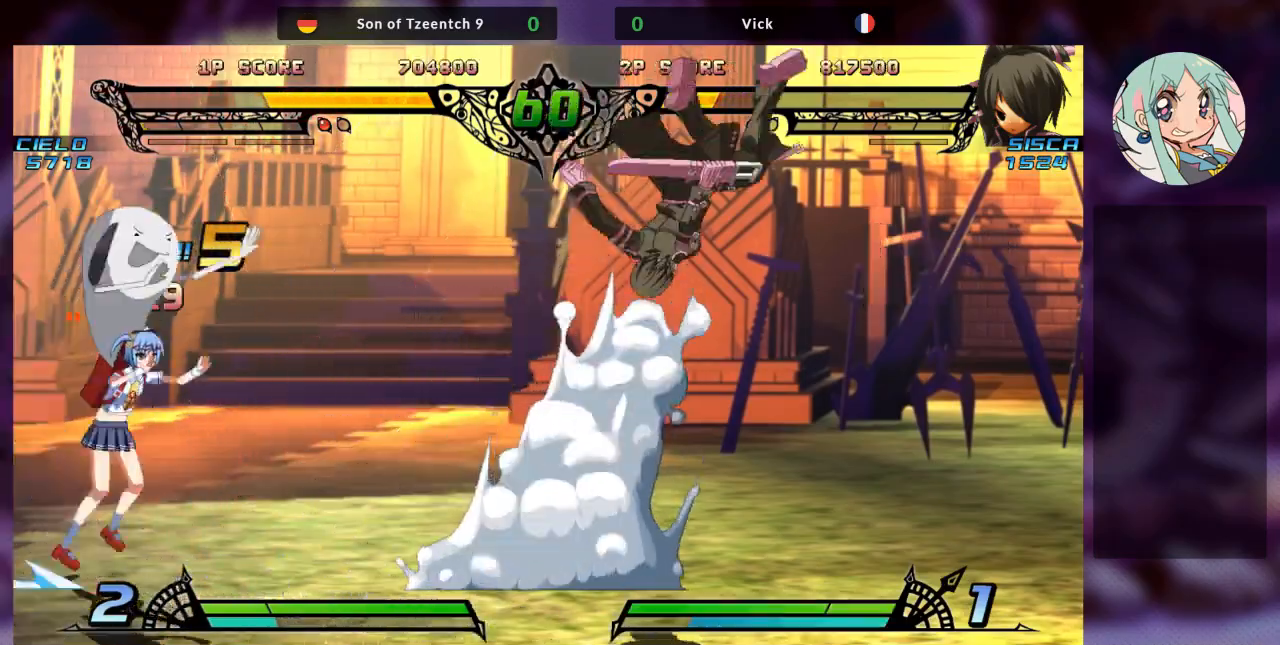
{"dt_ms": 500, "buttons": ["TRIANGLE"], "left_stick": "center"}
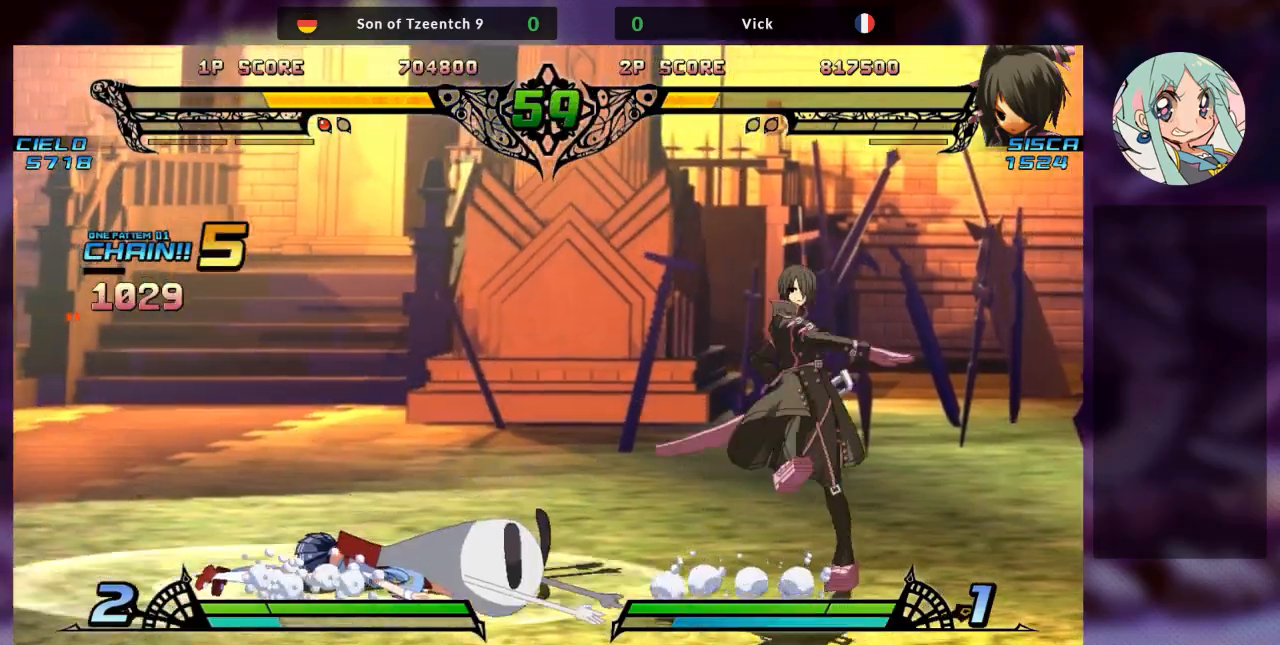
{"dt_ms": 500, "buttons": [], "left_stick": "center", "events": [[33, "TRIANGLE", "up"]]}
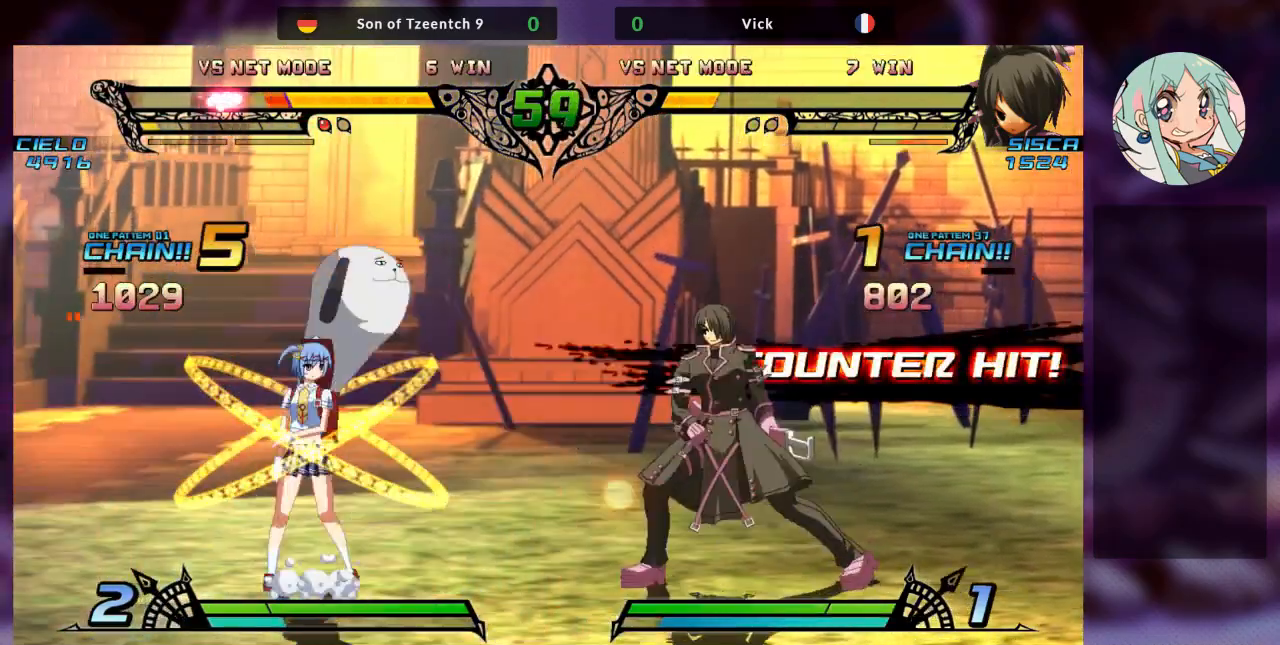
{"dt_ms": 500, "buttons": [], "left_stick": "left", "events": [[33, "left_stick", "left"], [133, "left_stick", "center"], [200, "left_stick", "left"]]}
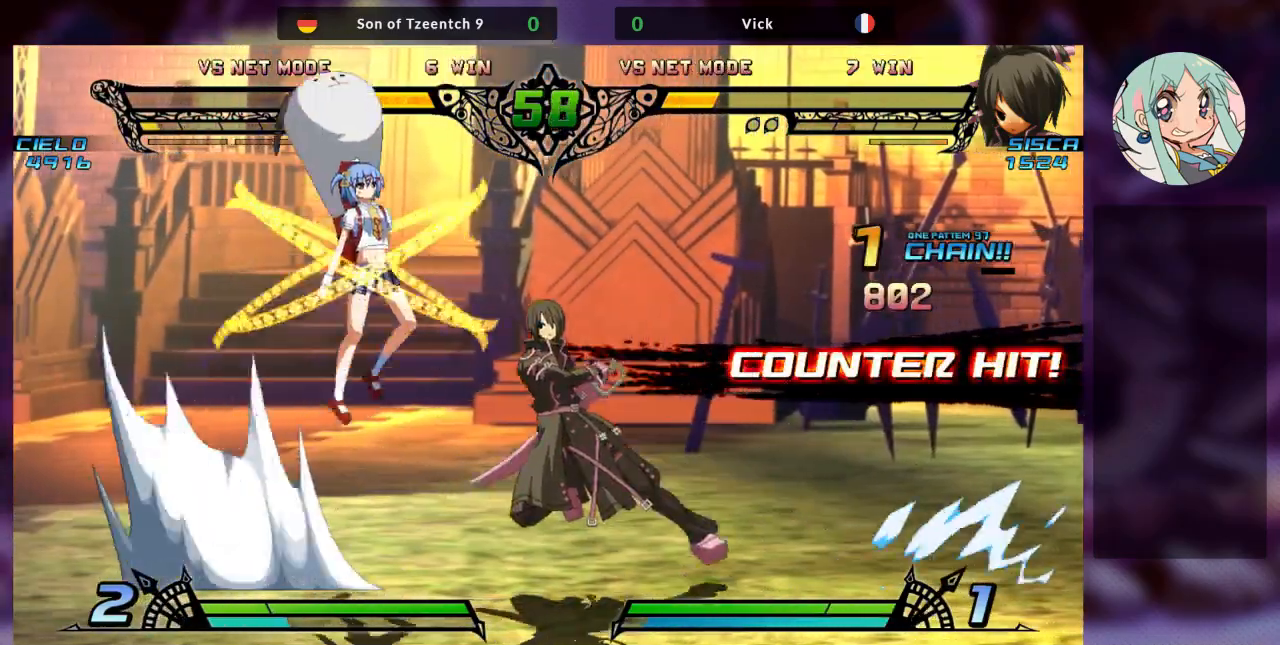
{"dt_ms": 500, "buttons": [], "left_stick": "left", "events": [[100, "SQUARE", "down"], [100, "left_stick", "down-right"], [200, "SQUARE", "up"], [400, "left_stick", "center"], [467, "left_stick", "left"]]}
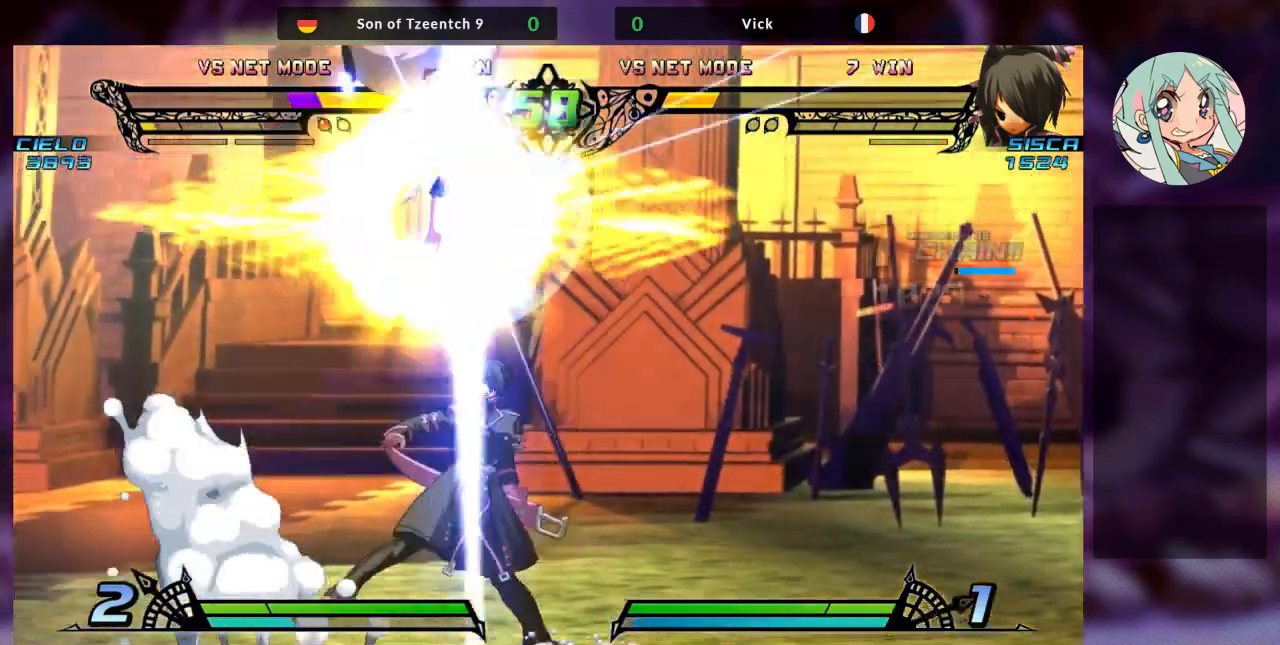
{"dt_ms": 1000, "buttons": [], "left_stick": "center"}
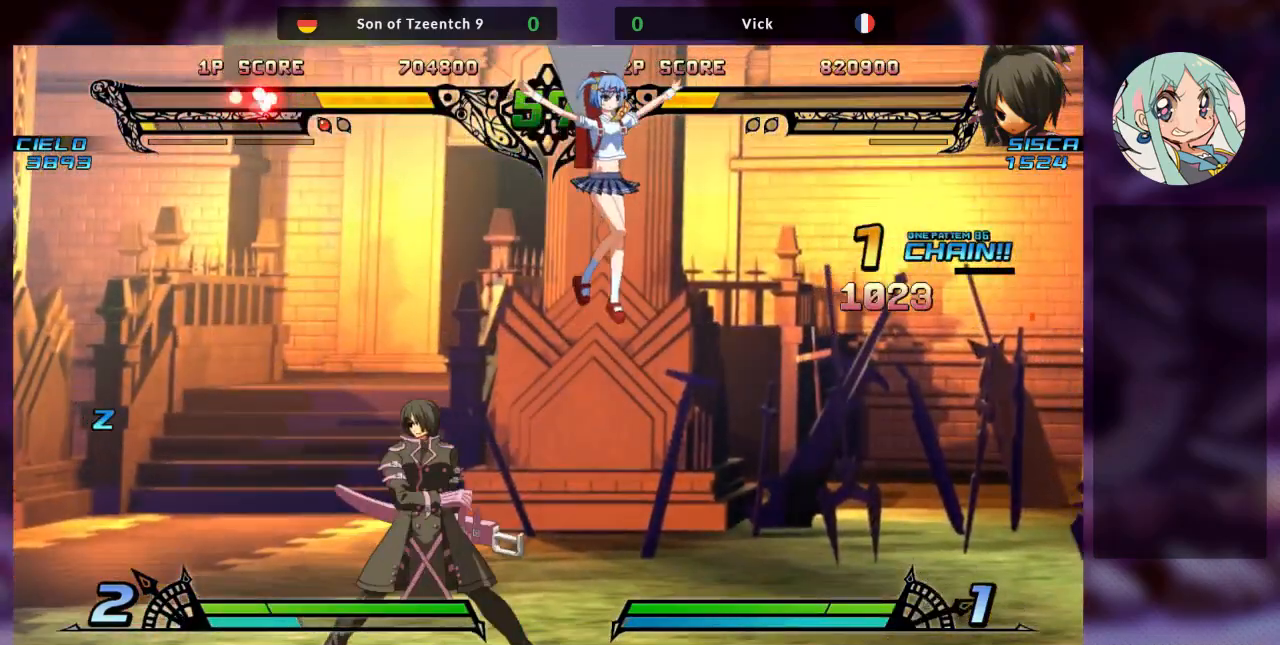
{"dt_ms": 500, "buttons": [], "left_stick": "center", "events": [[300, "left_stick", "left"], [500, "left_stick", "center"]]}
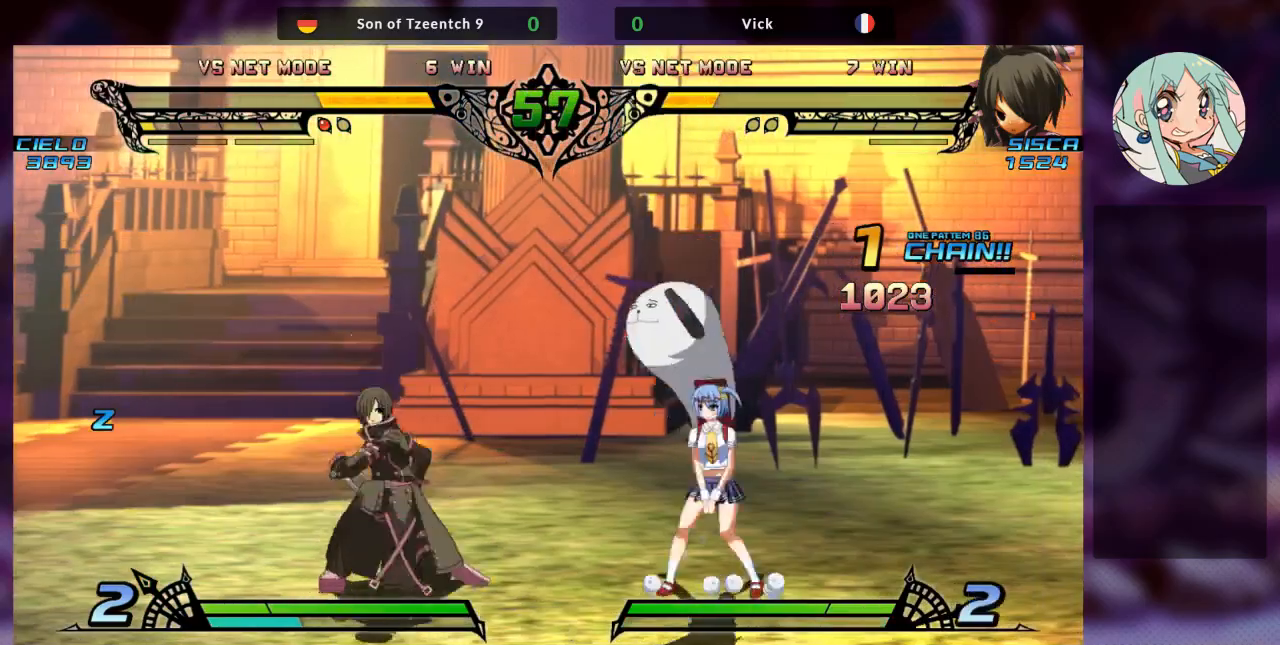
{"dt_ms": 500, "buttons": [], "left_stick": "left", "events": [[100, "left_stick", "left"]]}
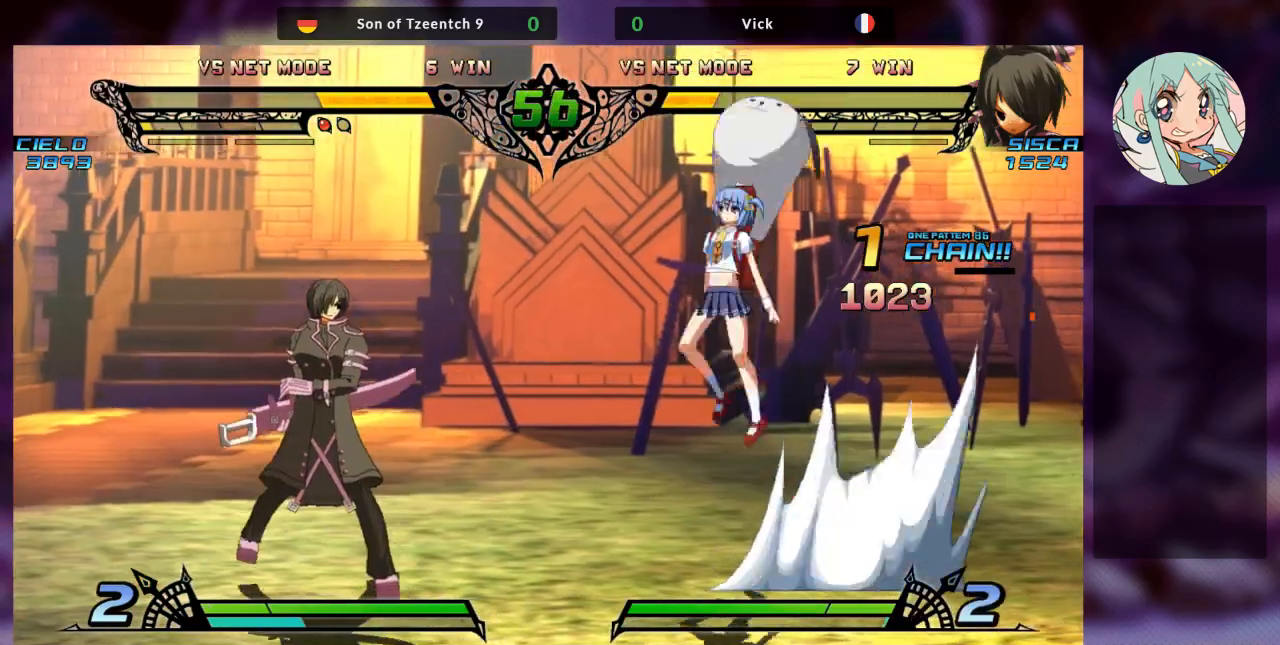
{"dt_ms": 500, "buttons": [], "left_stick": "center", "events": [[133, "left_stick", "down"], [233, "left_stick", "right"], [267, "TRIANGLE", "down"], [333, "left_stick", "center"], [367, "TRIANGLE", "up"]]}
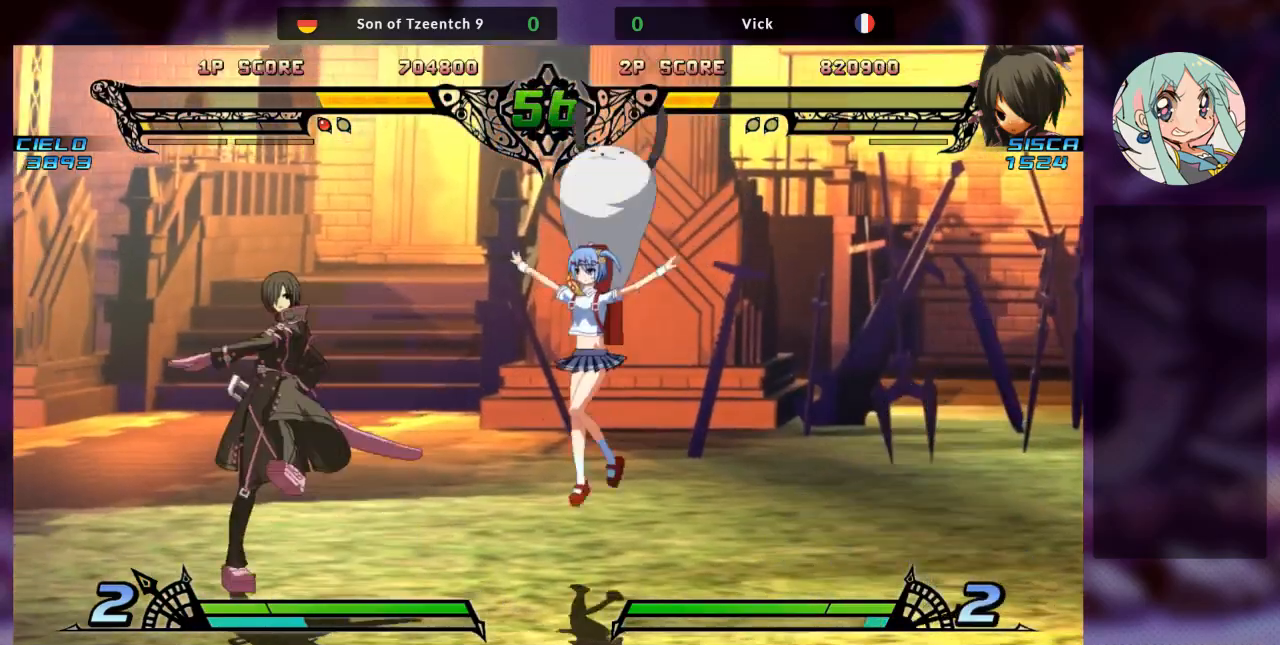
{"dt_ms": 500, "buttons": [], "left_stick": "left", "events": [[67, "left_stick", "left"]]}
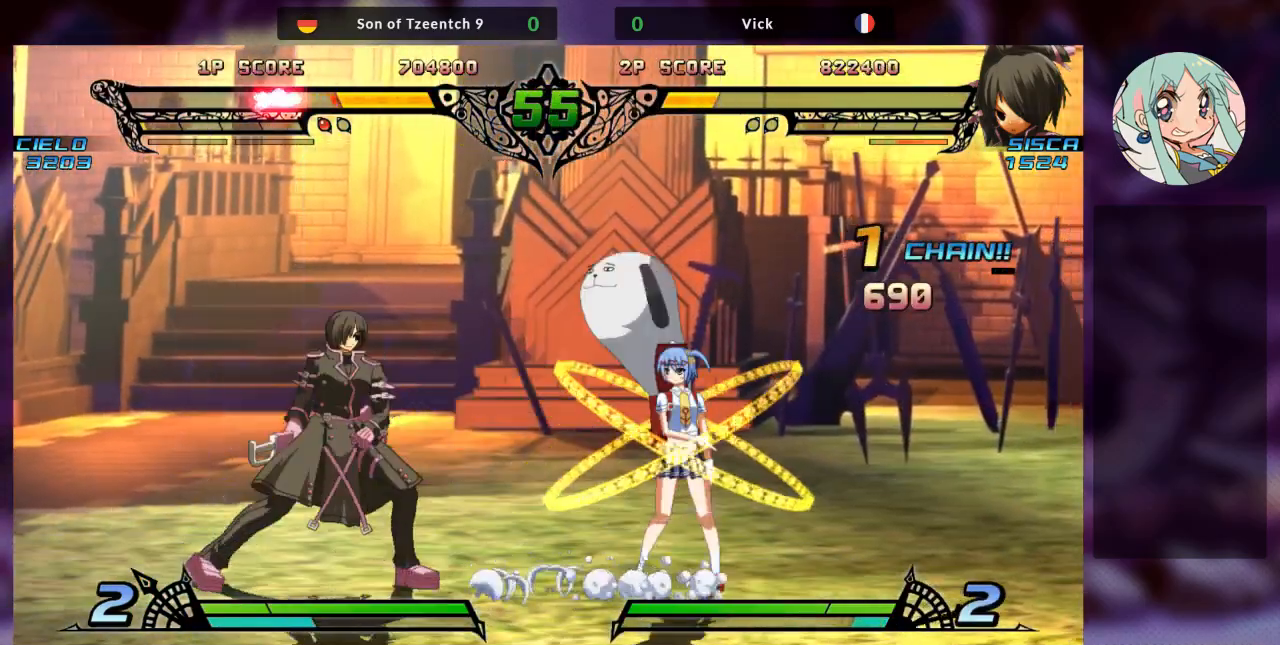
{"dt_ms": 500, "buttons": [], "left_stick": "center", "events": [[33, "left_stick", "center"], [100, "left_stick", "right"], [200, "left_stick", "center"], [267, "left_stick", "right"], [500, "left_stick", "center"]]}
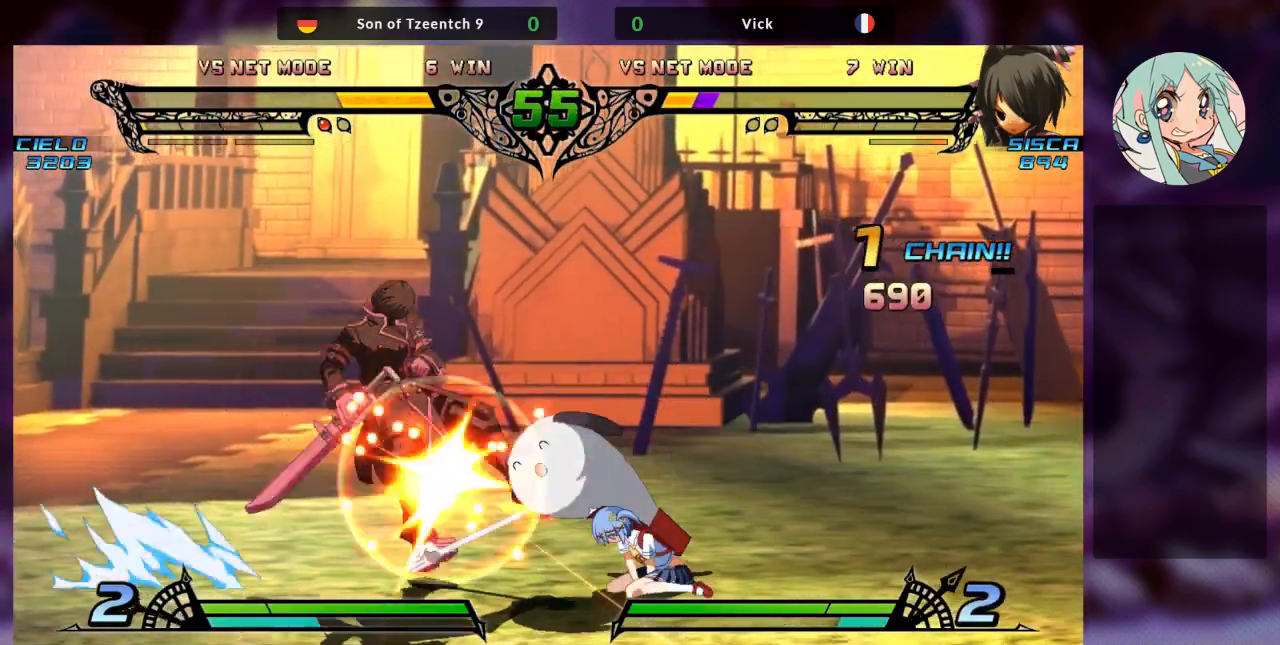
{"dt_ms": 500, "buttons": ["SQUARE"], "left_stick": "down-left", "events": [[33, "left_stick", "right"], [67, "SQUARE", "down"], [67, "left_stick", "down-left"], [167, "SQUARE", "up"], [233, "SQUARE", "down"], [333, "SQUARE", "up"], [500, "SQUARE", "down"]]}
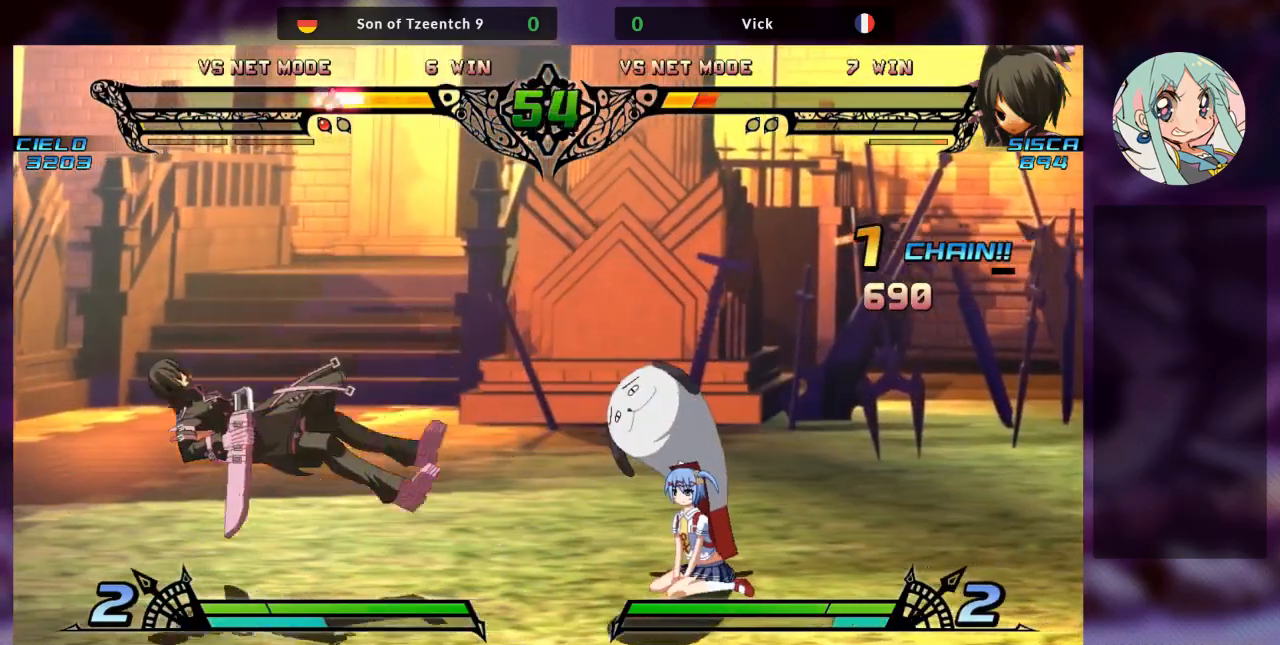
{"dt_ms": 500, "buttons": [], "left_stick": "left", "events": [[100, "SQUARE", "up"], [100, "TRIANGLE", "down"], [200, "left_stick", "left"], [233, "SQUARE", "down"], [267, "TRIANGLE", "up"], [300, "SQUARE", "up"]]}
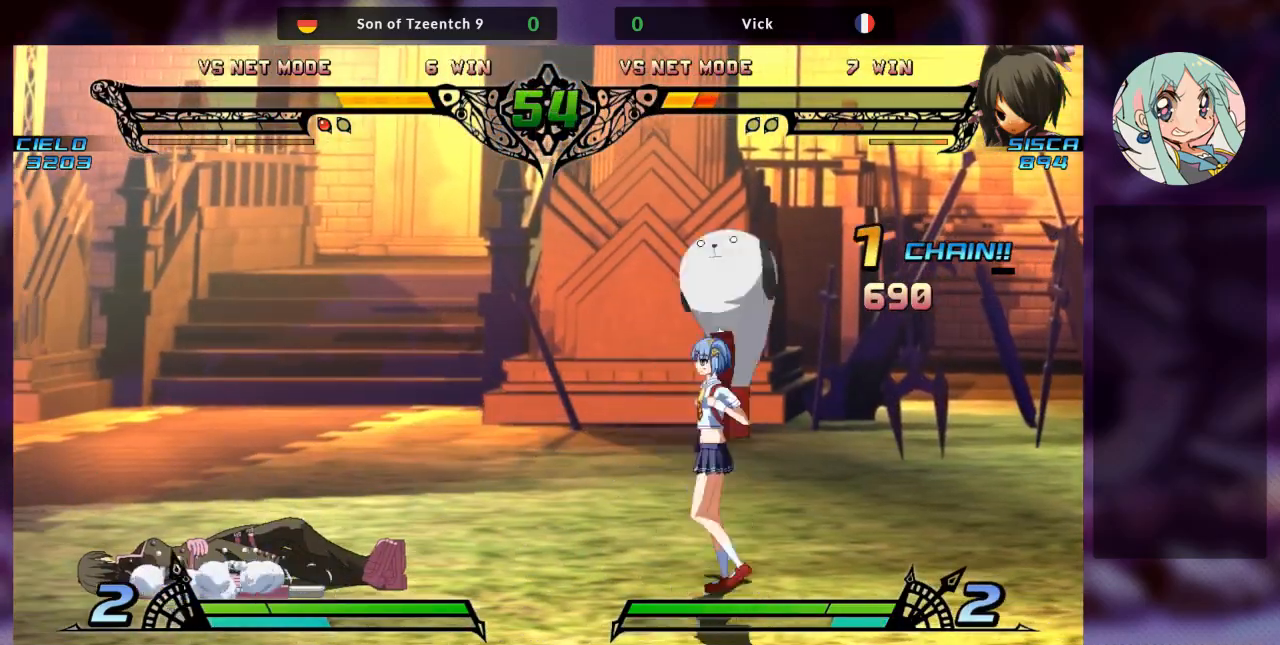
{"dt_ms": 500, "buttons": [], "left_stick": "left", "events": []}
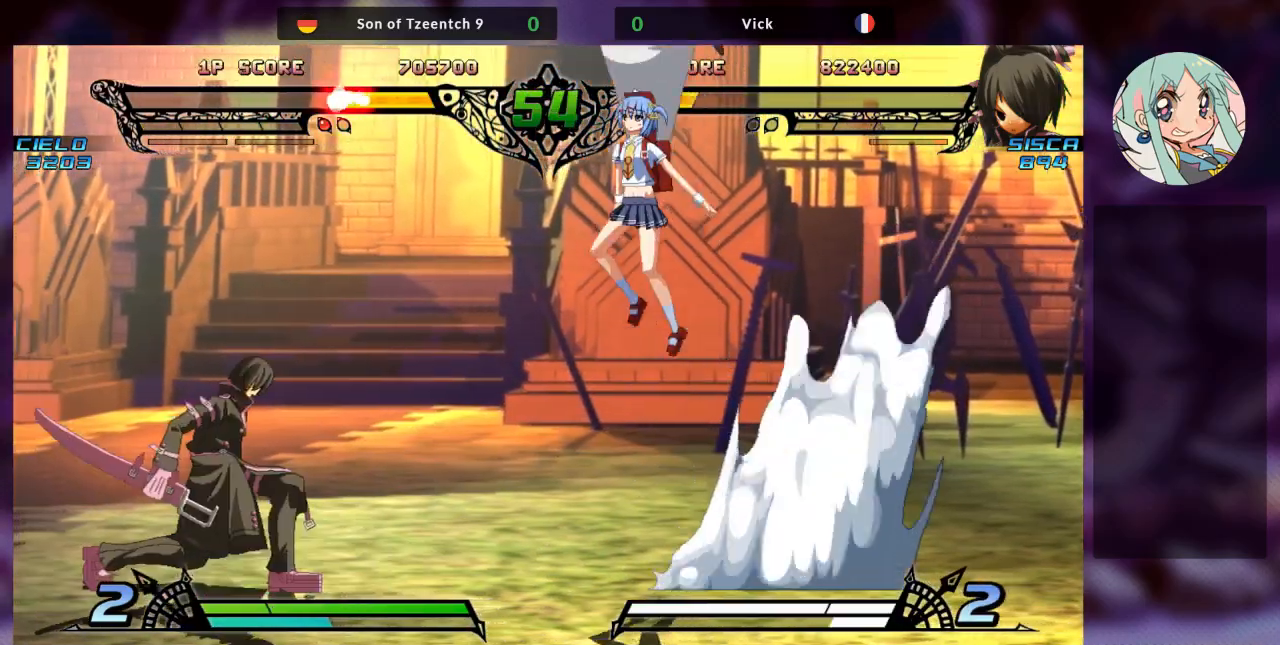
{"dt_ms": 500, "buttons": [], "left_stick": "left"}
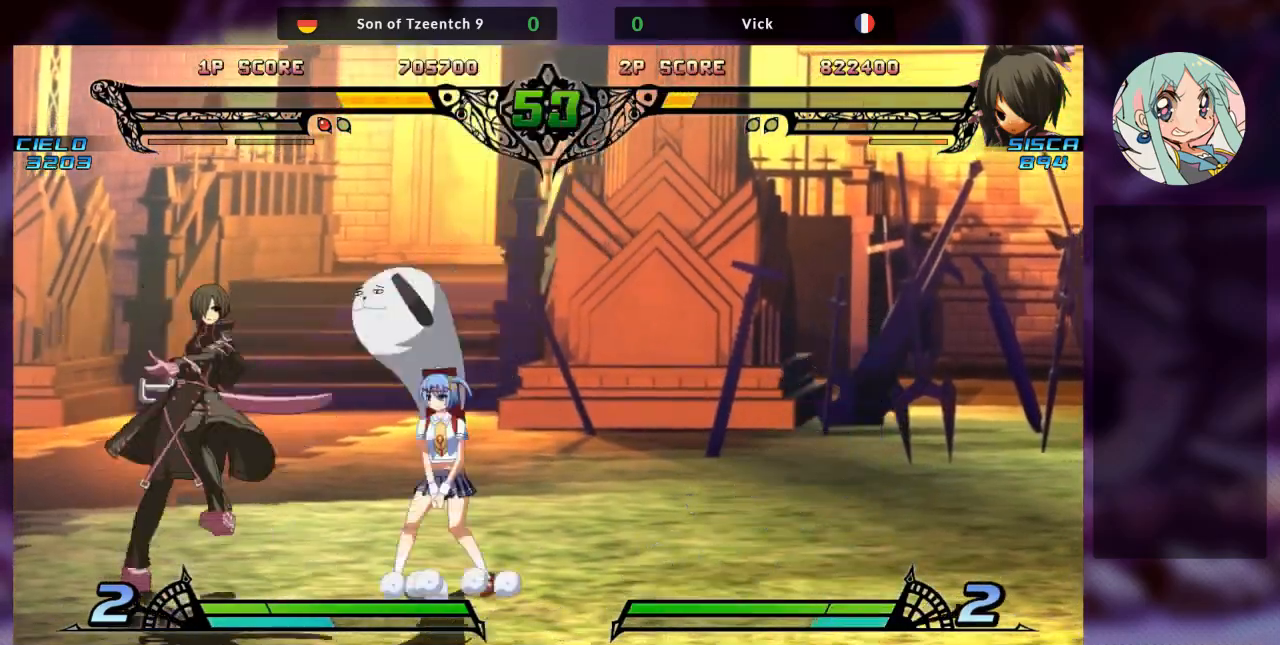
{"dt_ms": 500, "buttons": [], "left_stick": "right", "events": [[433, "left_stick", "center"], [500, "left_stick", "right"]]}
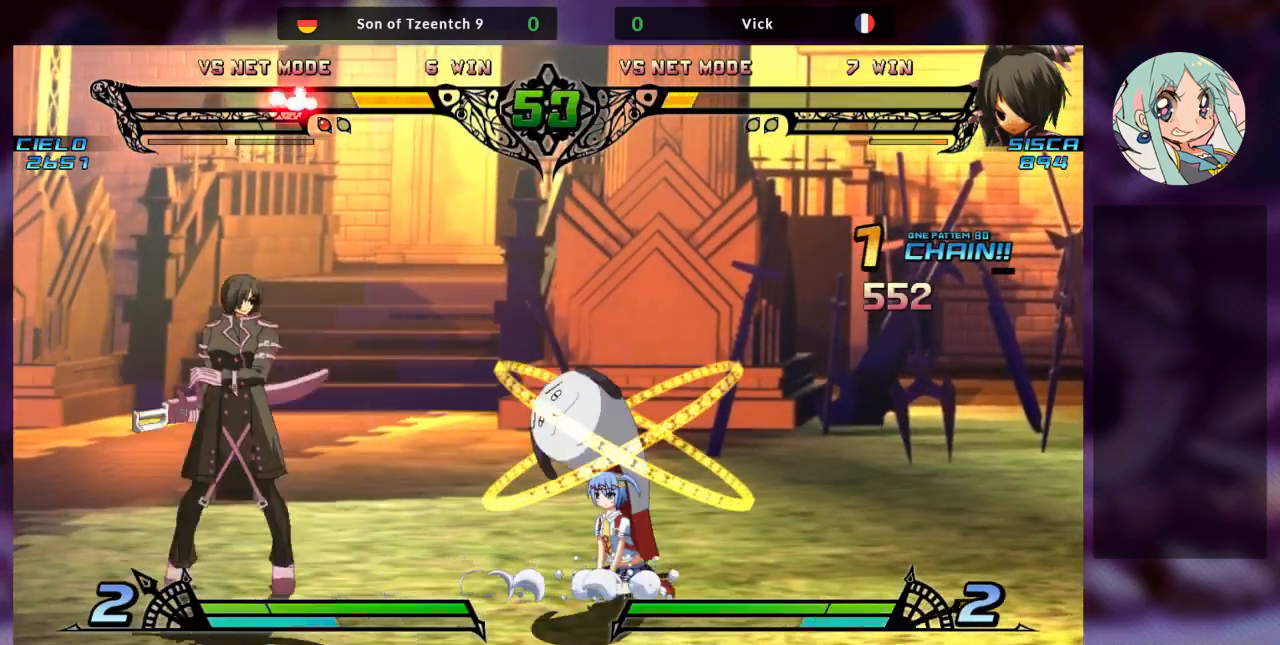
{"dt_ms": 500, "buttons": [], "left_stick": "down", "events": [[67, "left_stick", "center"], [167, "left_stick", "right"], [467, "left_stick", "down"]]}
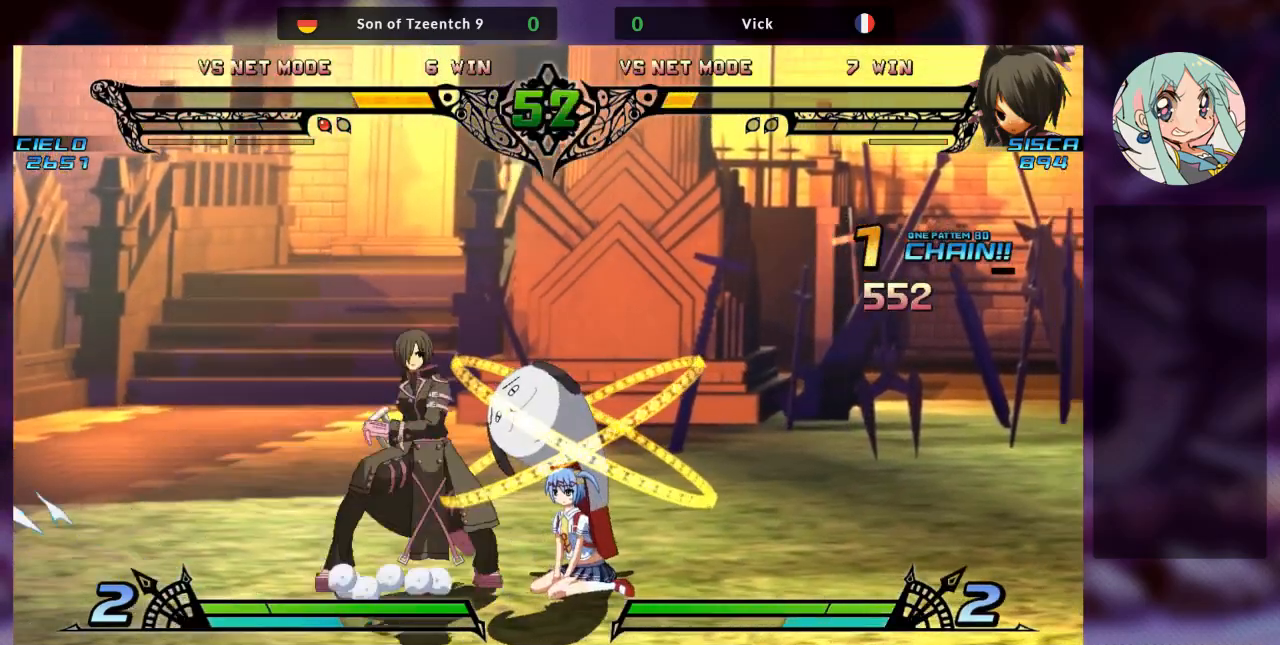
{"dt_ms": 500, "buttons": [], "left_stick": "down-left", "events": [[33, "SQUARE", "down"], [33, "left_stick", "down-left"], [133, "SQUARE", "up"], [200, "SQUARE", "down"], [333, "SQUARE", "up"], [367, "TRIANGLE", "down"], [500, "TRIANGLE", "up"]]}
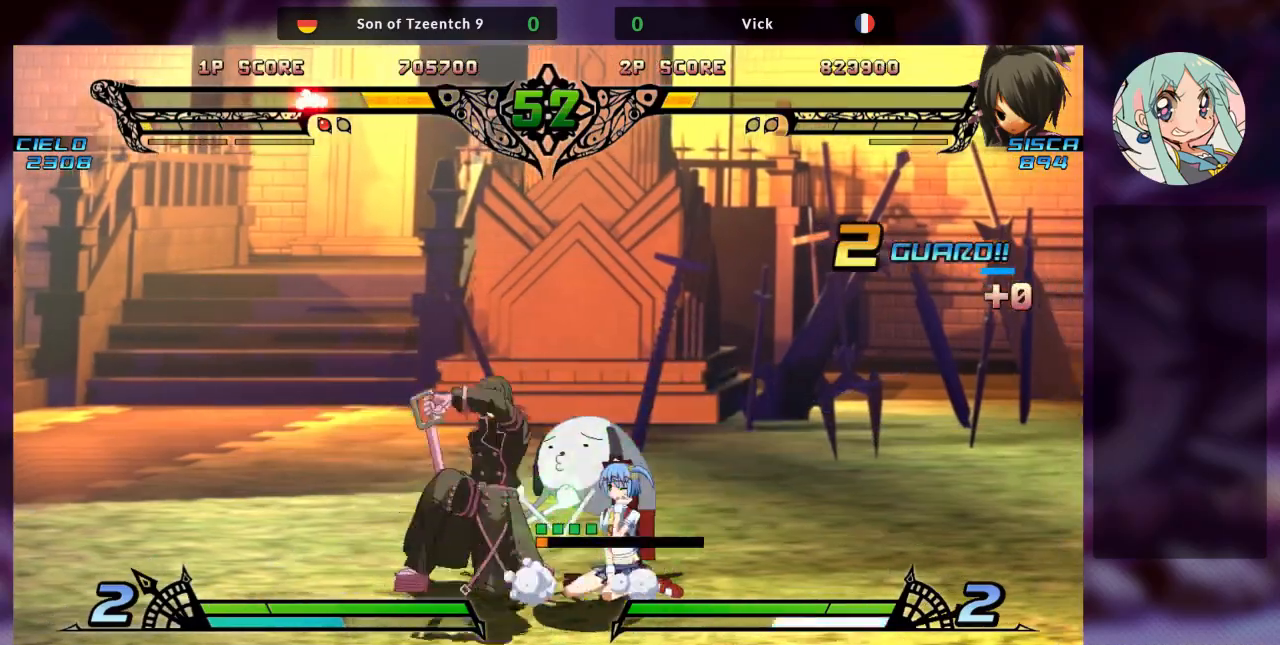
{"dt_ms": 500, "buttons": ["TRIANGLE"], "left_stick": "right", "events": [[100, "R1", "down"], [267, "R1", "up"], [433, "left_stick", "right"], [500, "TRIANGLE", "down"]]}
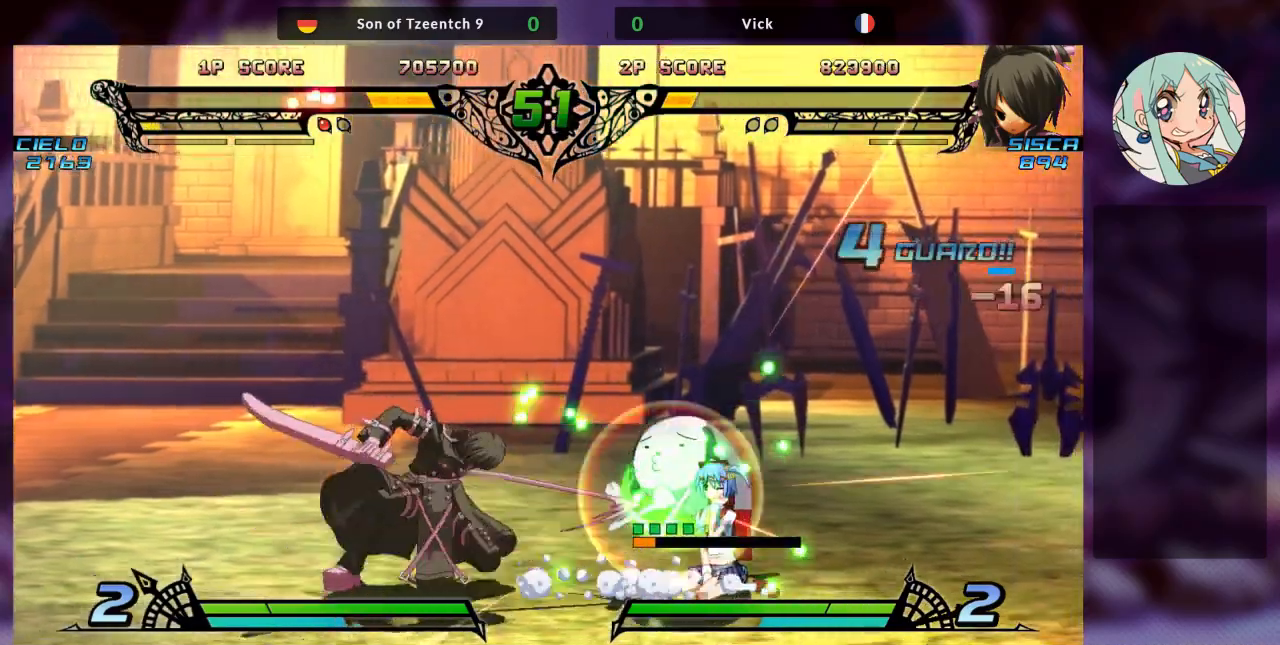
{"dt_ms": 500, "buttons": [], "left_stick": "center", "events": [[67, "TRIANGLE", "up"], [67, "left_stick", "center"], [133, "TRIANGLE", "down"], [200, "TRIANGLE", "up"], [267, "TRIANGLE", "down"], [367, "TRIANGLE", "up"]]}
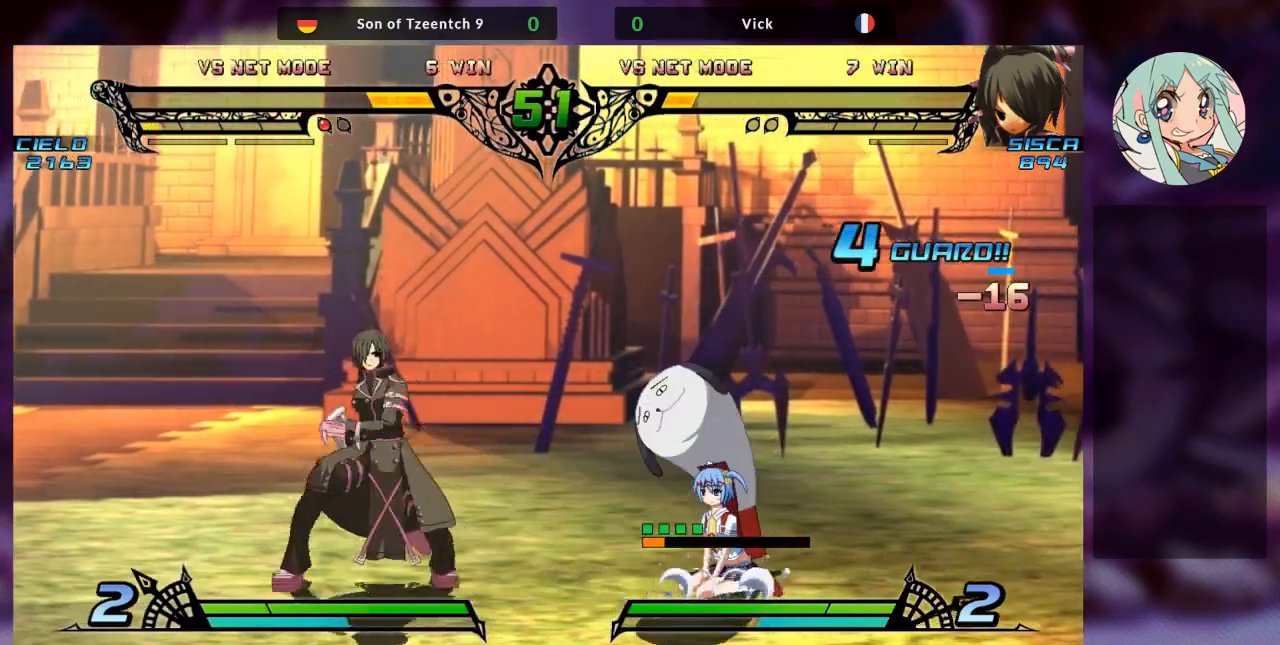
{"dt_ms": 500, "buttons": [], "left_stick": "left", "events": [[167, "left_stick", "left"], [233, "left_stick", "center"], [367, "left_stick", "left"]]}